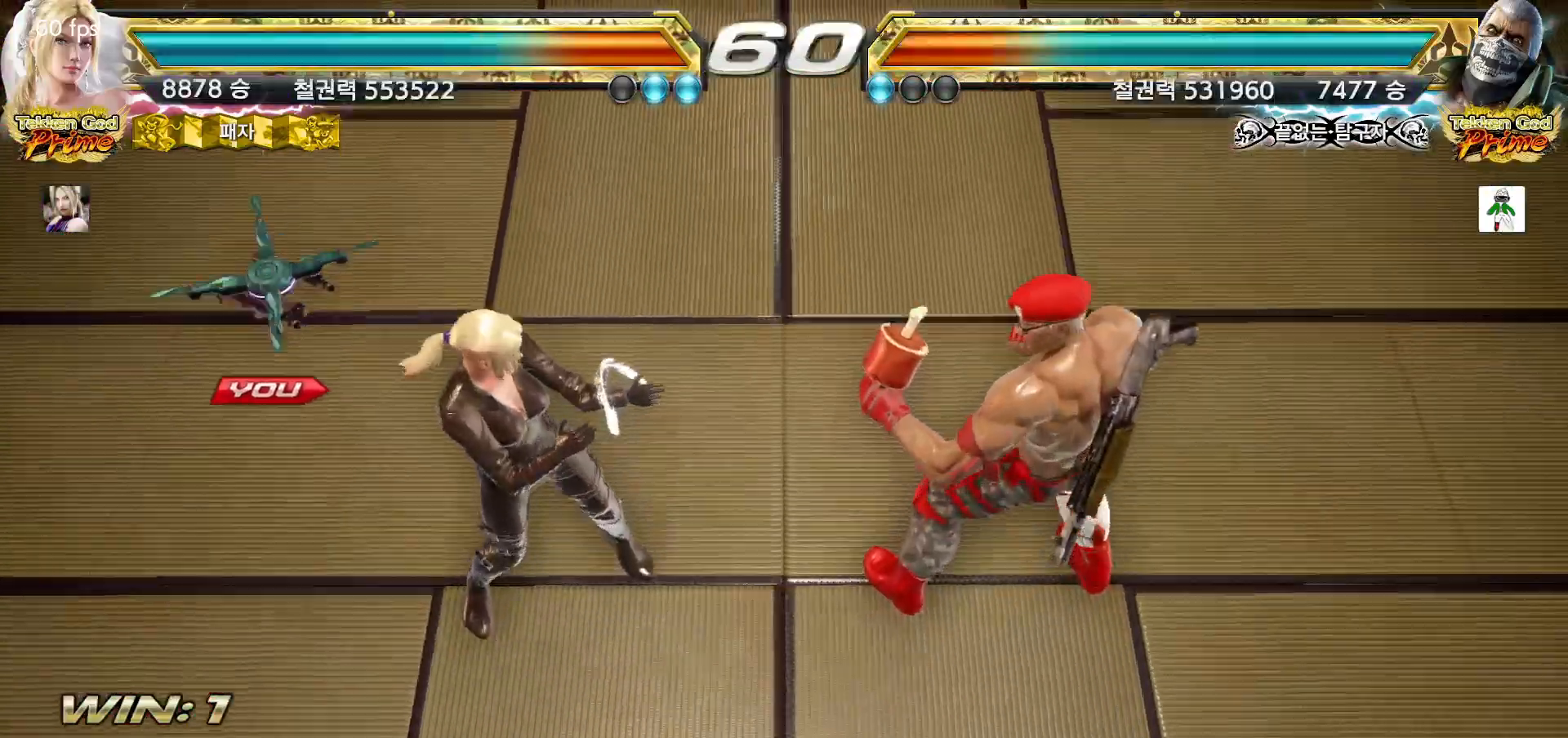
Gameplay with a controller (arcade stick); each line is a JSON object with the inputs held at the frame after it (dt_ms = milliseconds from this image to that frame). "events" lists button and stick changes between this image and that frame as [ms after this image, input, new state], when the widget could be followed in between. Not read: L3 R3.
{"dt_ms": 500, "buttons": [], "left_stick": "center"}
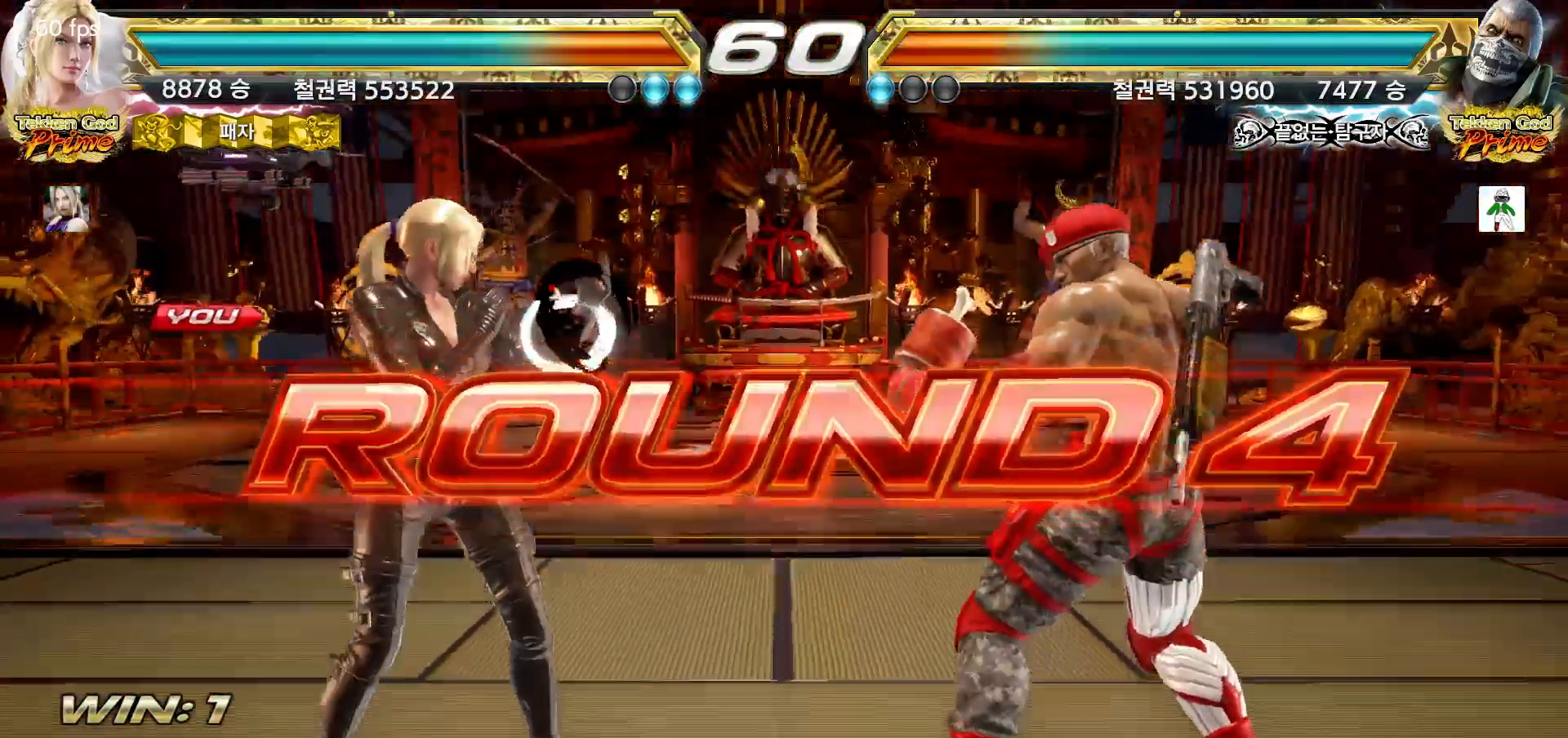
{"dt_ms": 500, "buttons": [], "left_stick": "center", "events": [[67, "START", "down"], [83, "START", "up"], [100, "START", "down"], [117, "START", "up"], [133, "START", "down"], [183, "START", "up"], [267, "START", "down"], [283, "START", "up"], [350, "START", "down"], [383, "START", "up"]]}
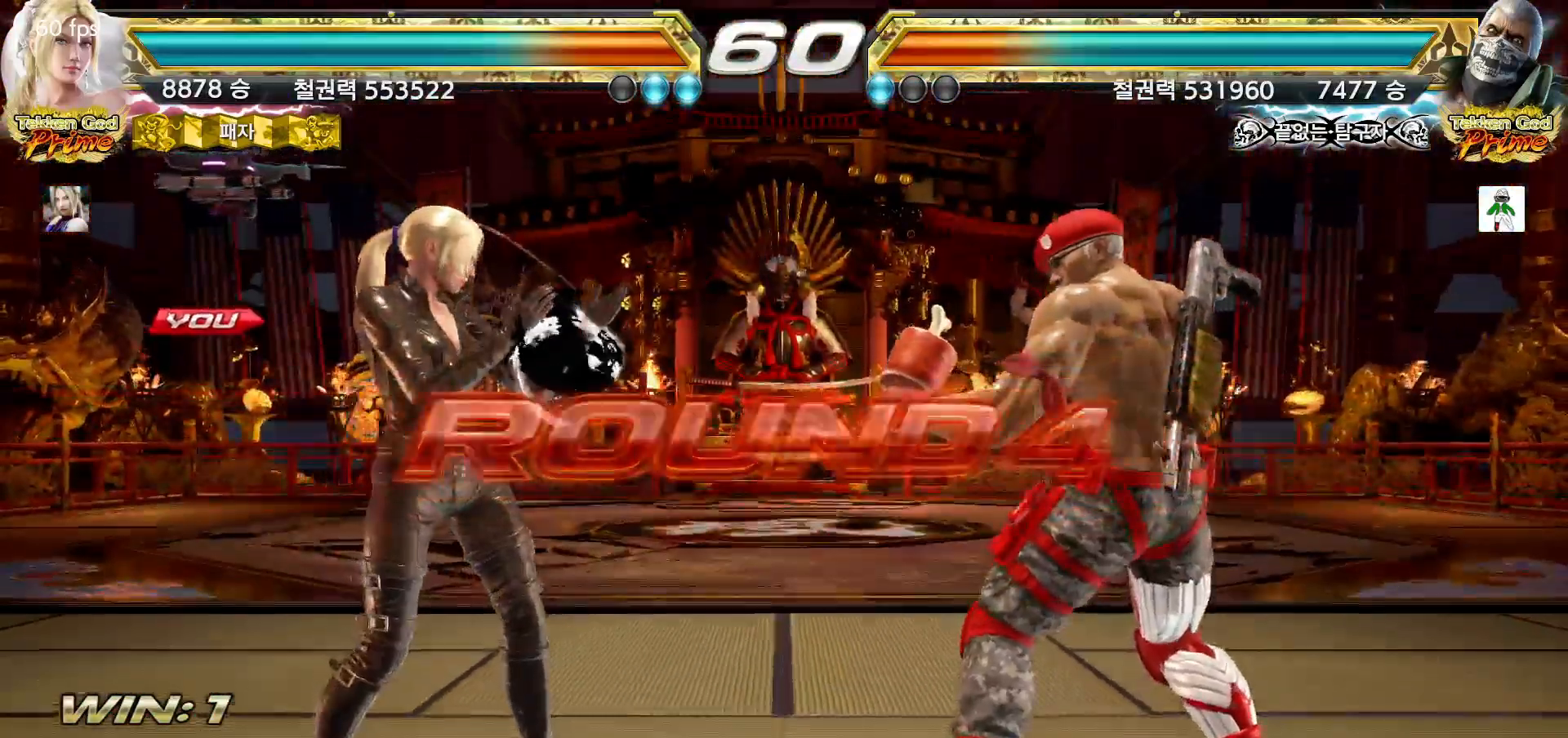
{"dt_ms": 1000, "buttons": [], "left_stick": "right"}
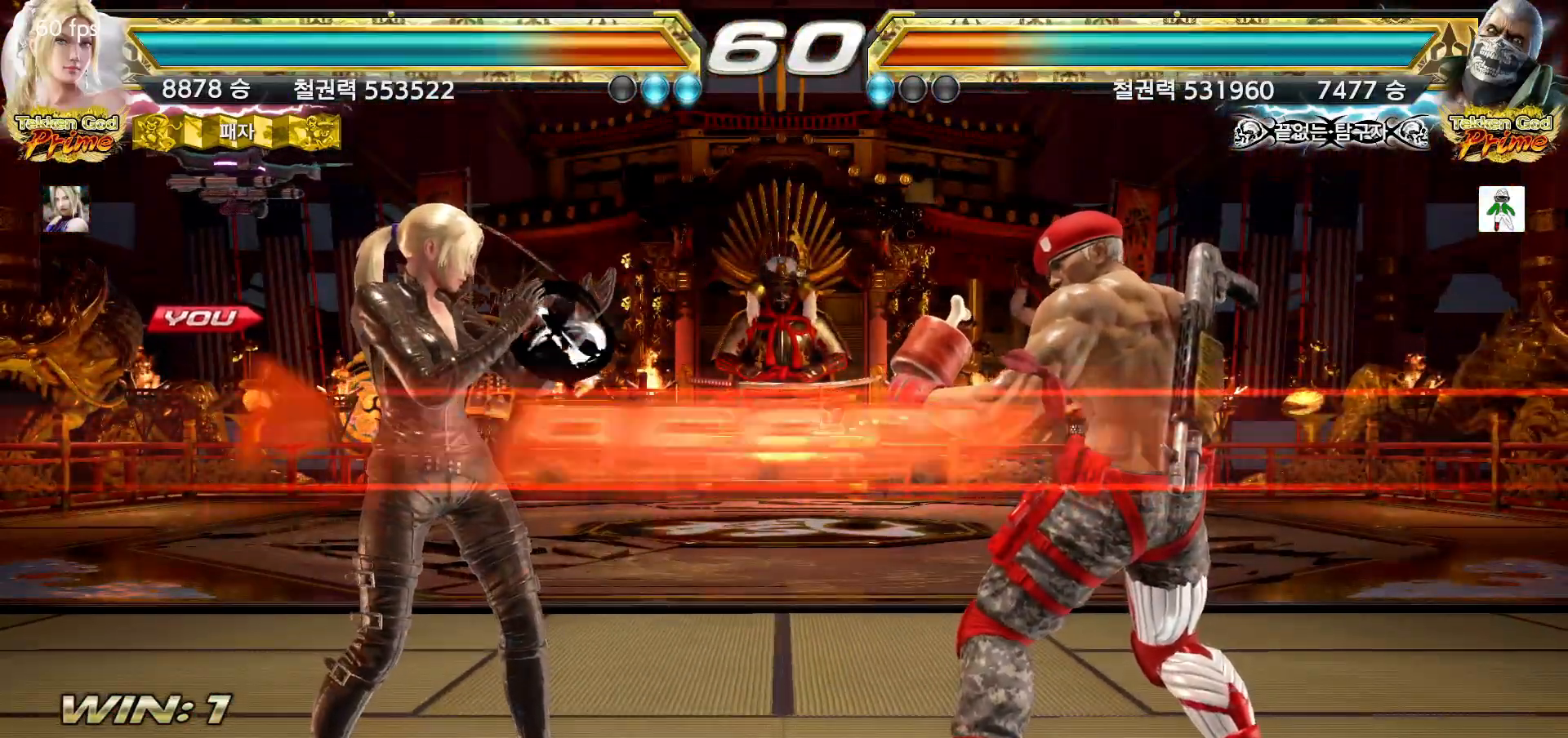
{"dt_ms": 500, "buttons": [], "left_stick": "center", "events": [[83, "left_stick", "down"], [133, "left_stick", "left"], [200, "left_stick", "center"]]}
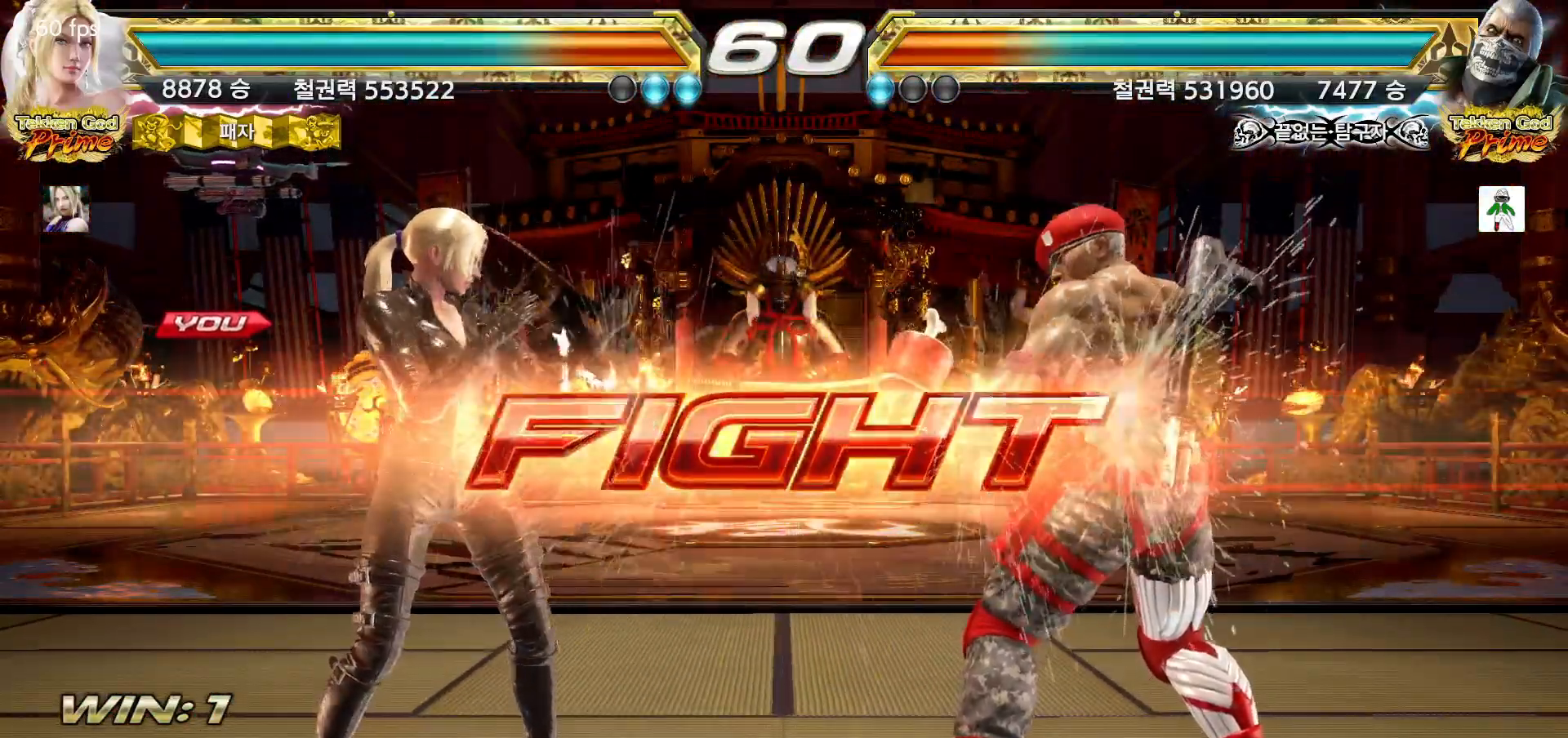
{"dt_ms": 500, "buttons": [], "left_stick": "left"}
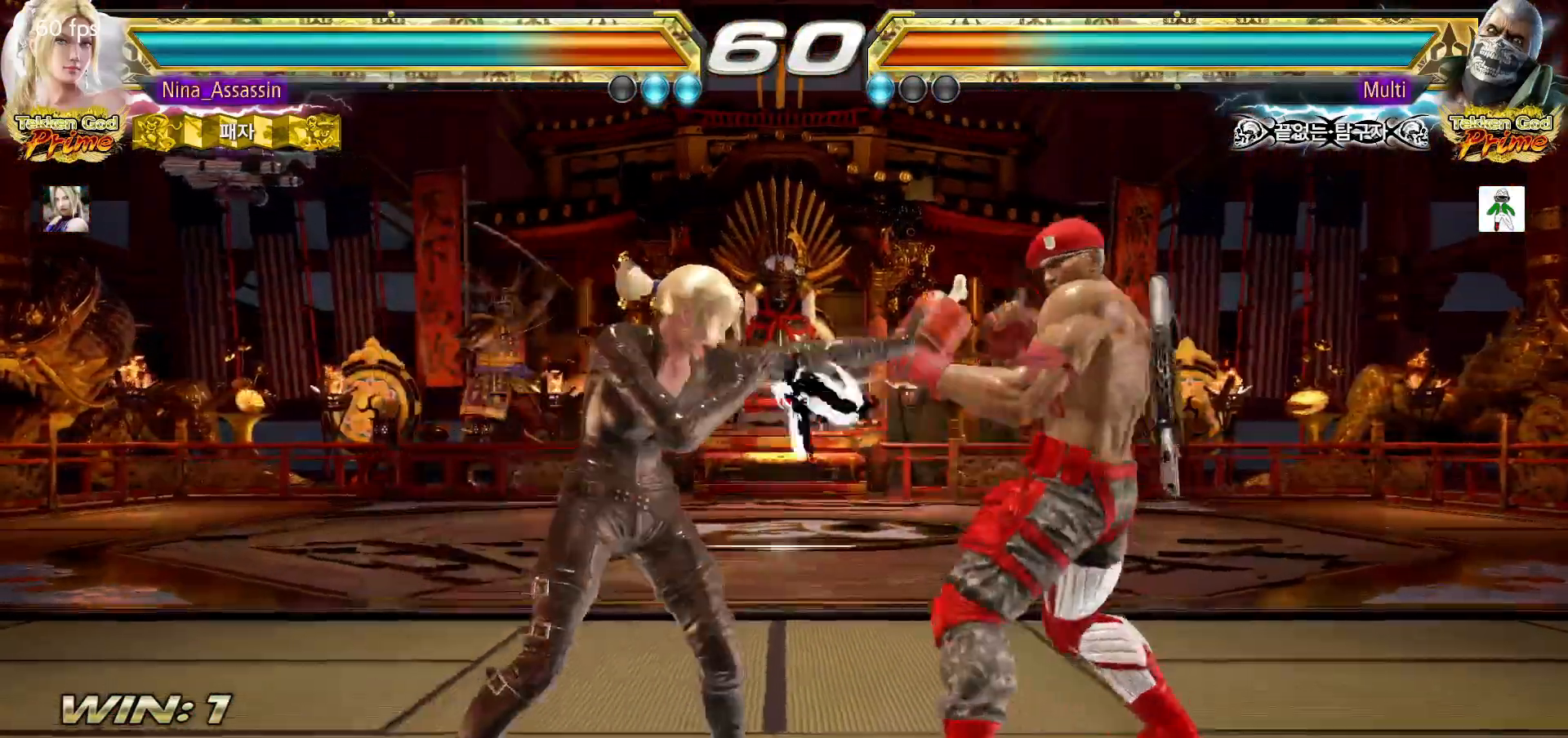
{"dt_ms": 1000, "buttons": [], "left_stick": "left"}
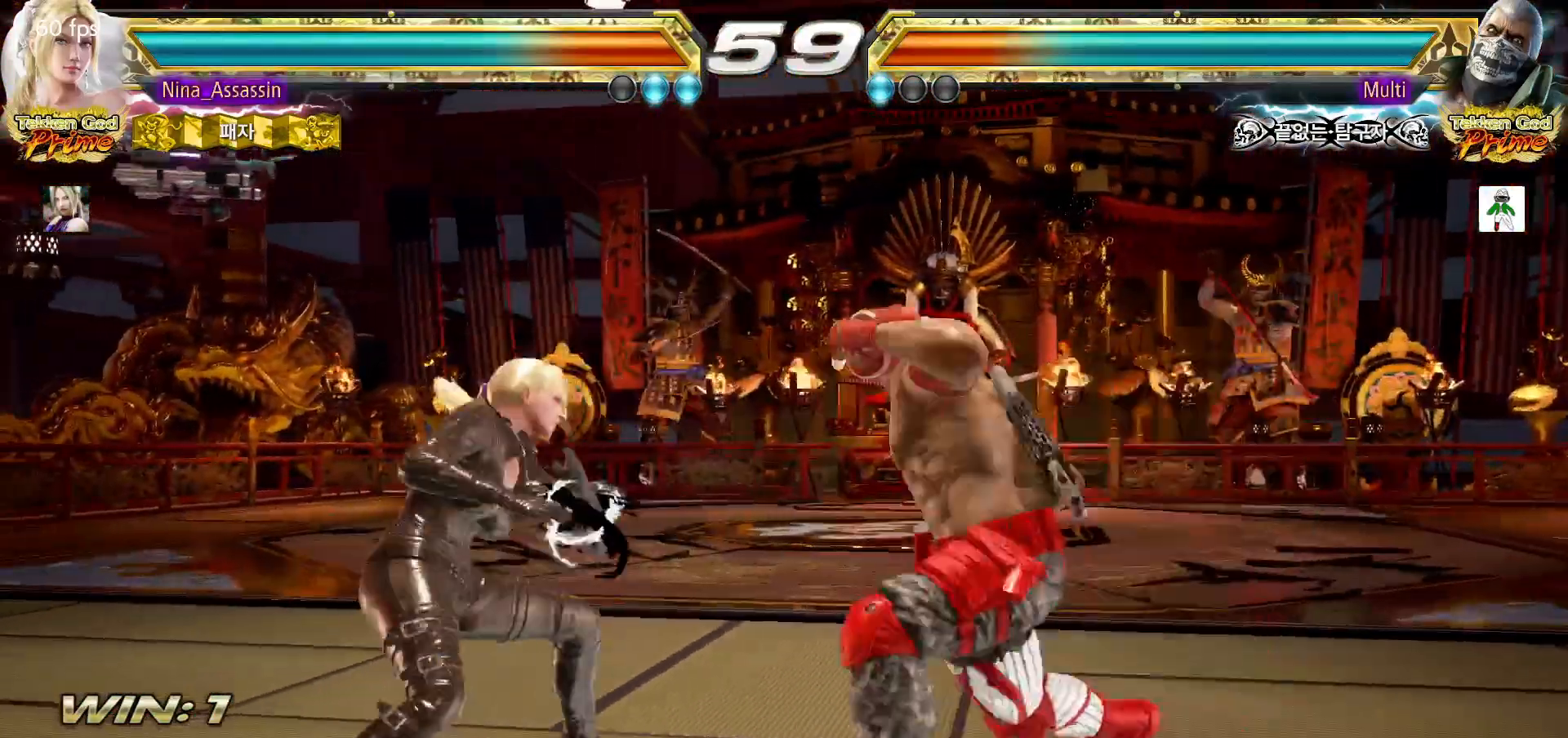
{"dt_ms": 500, "buttons": [], "left_stick": "down-left", "events": [[183, "left_stick", "down-left"]]}
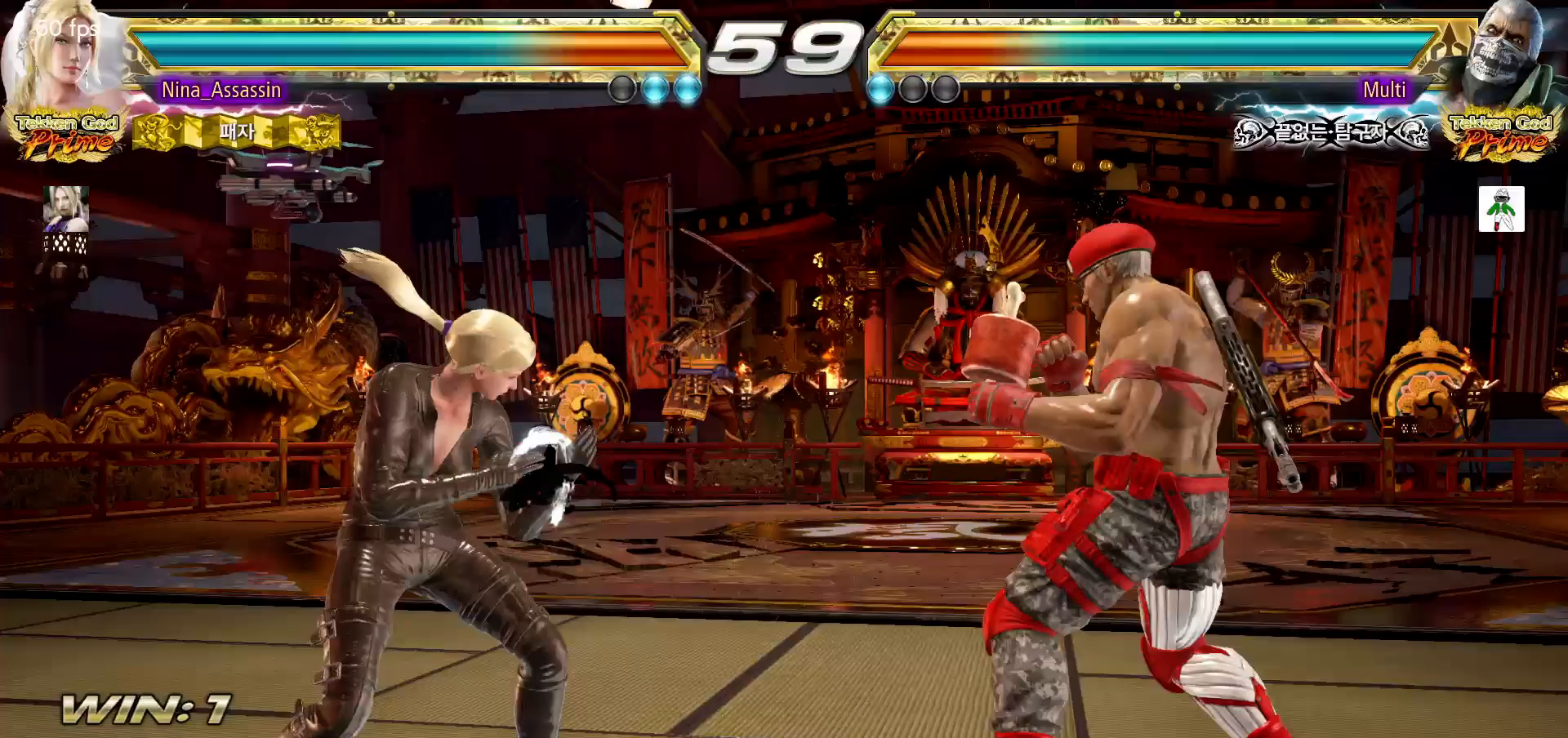
{"dt_ms": 500, "buttons": [], "left_stick": "left", "events": [[83, "left_stick", "center"], [133, "left_stick", "left"], [300, "left_stick", "down-left"], [433, "left_stick", "center"], [483, "left_stick", "left"]]}
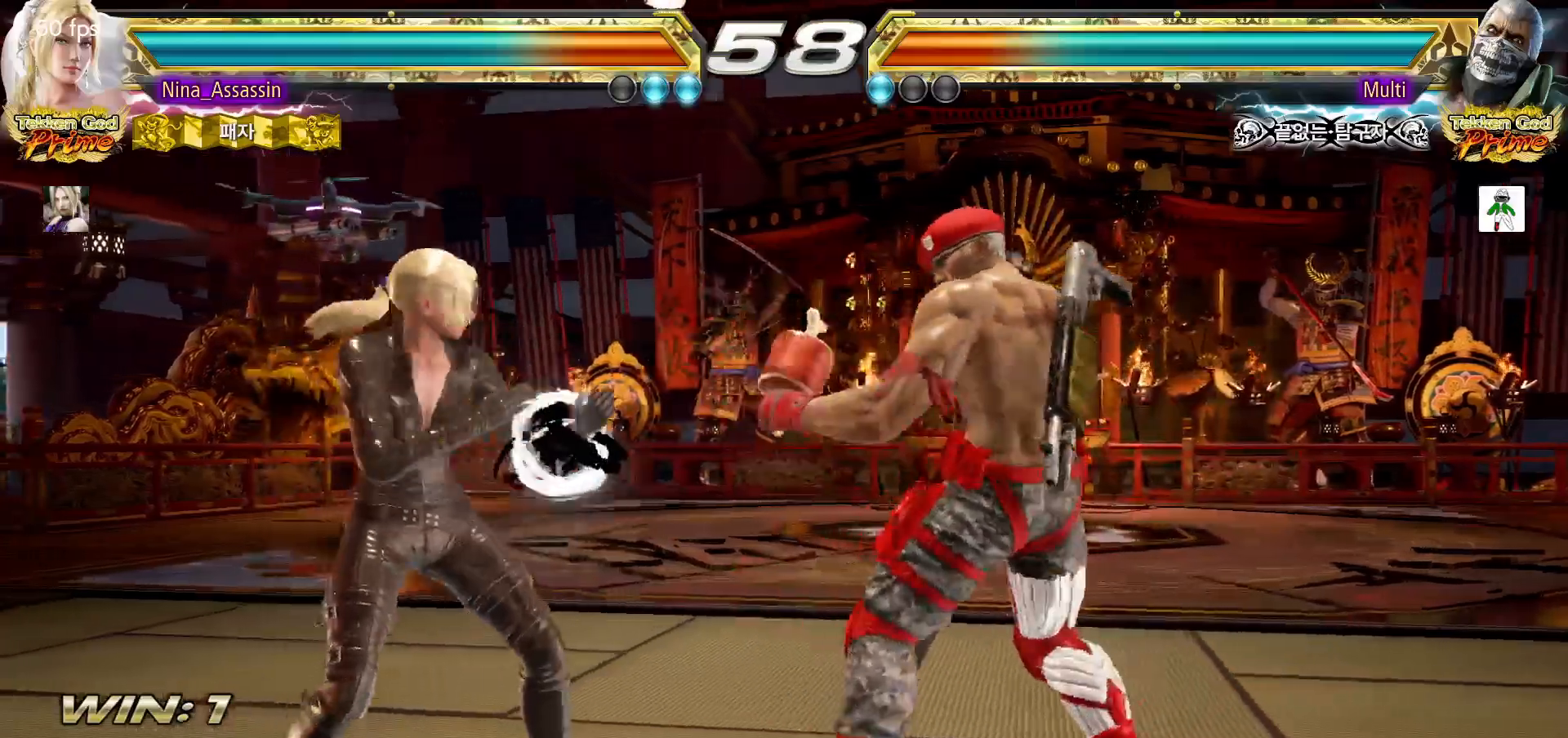
{"dt_ms": 1000, "buttons": [], "left_stick": "center"}
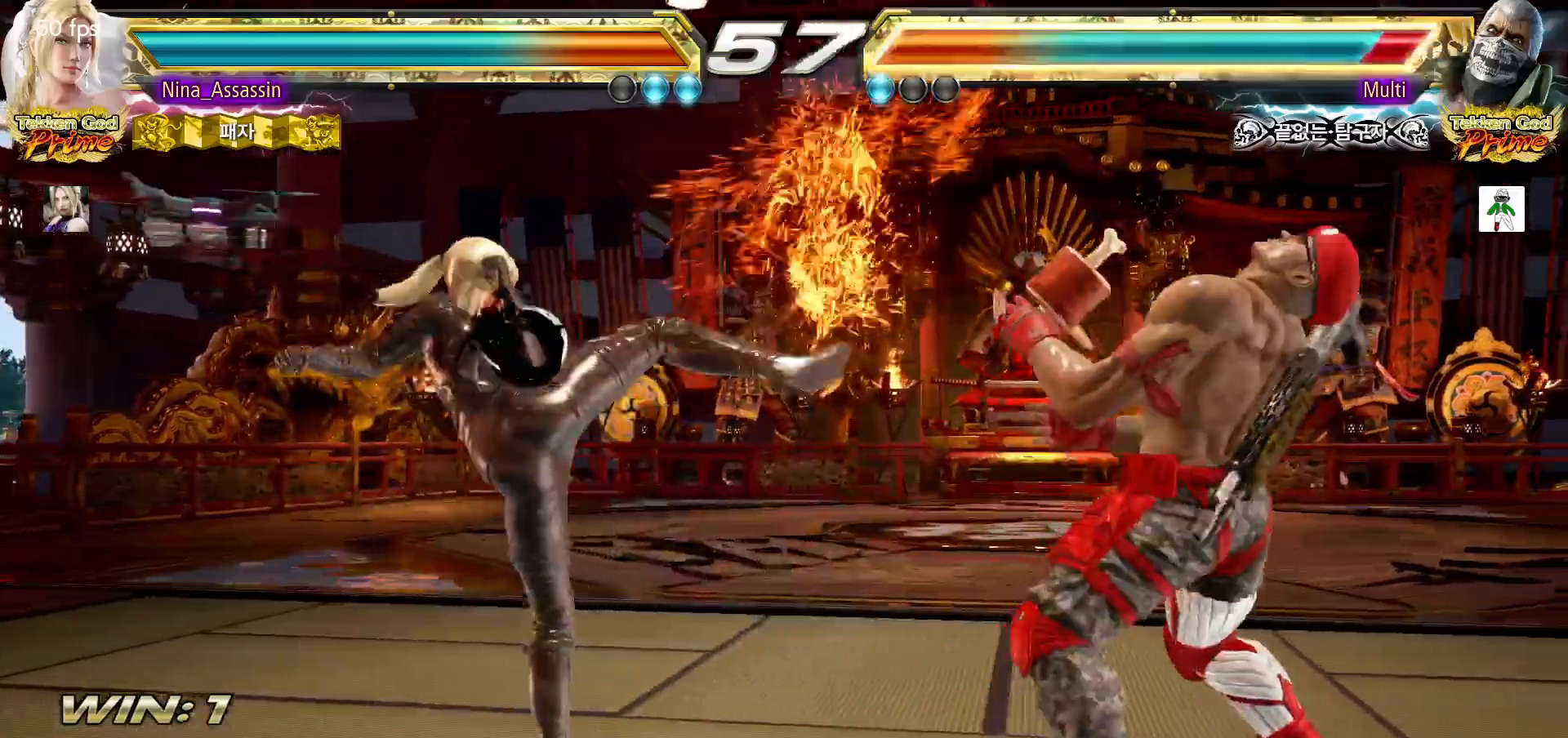
{"dt_ms": 500, "buttons": [], "left_stick": "down-right", "events": [[450, "left_stick", "down-left"], [500, "left_stick", "down-right"]]}